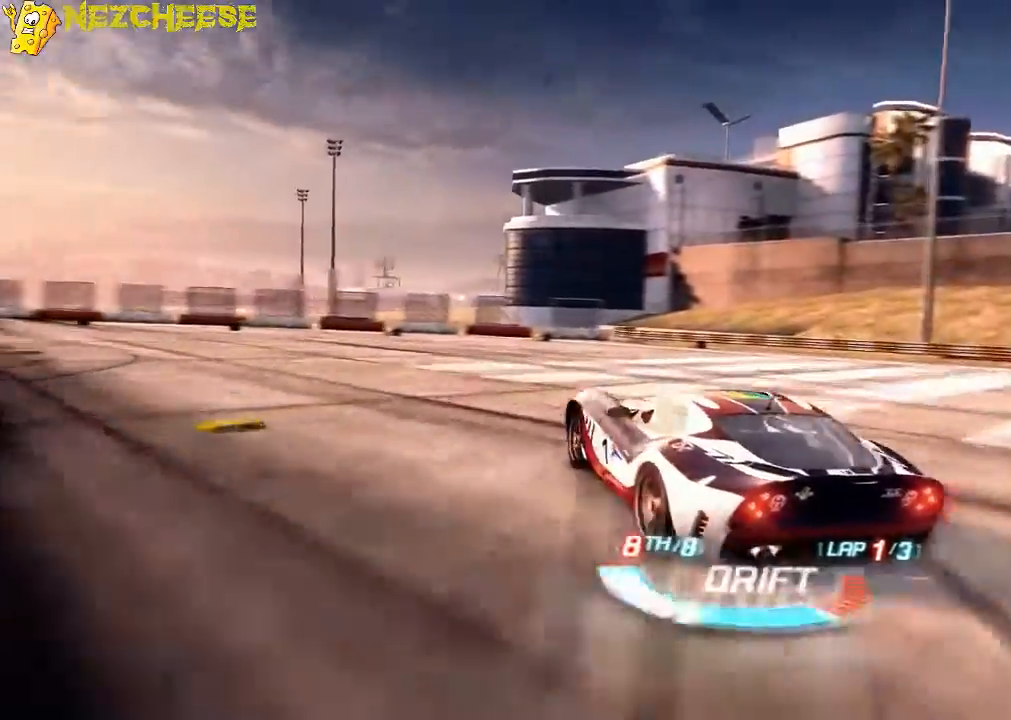
Gameplay with a controller (Xbox layout); each line is a JSON object with the inputs held at the frame after it. "events" lists button and stick changes between this image and that frame as [ms after this image, input, new state], when the widget could be followed in between. Not read: L3 R3.
{"buttons": ["A"], "left_stick": "left", "right_stick": "center", "events": [[400, "B", "up"]]}
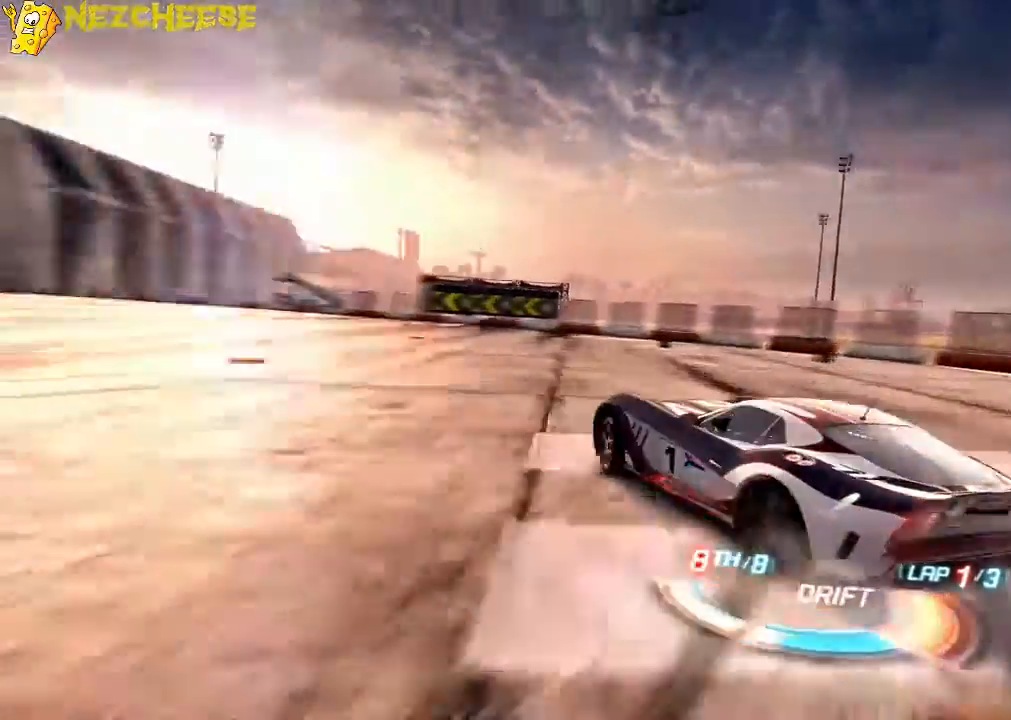
{"buttons": ["A"], "left_stick": "center", "right_stick": "center", "events": [[100, "left_stick", "center"]]}
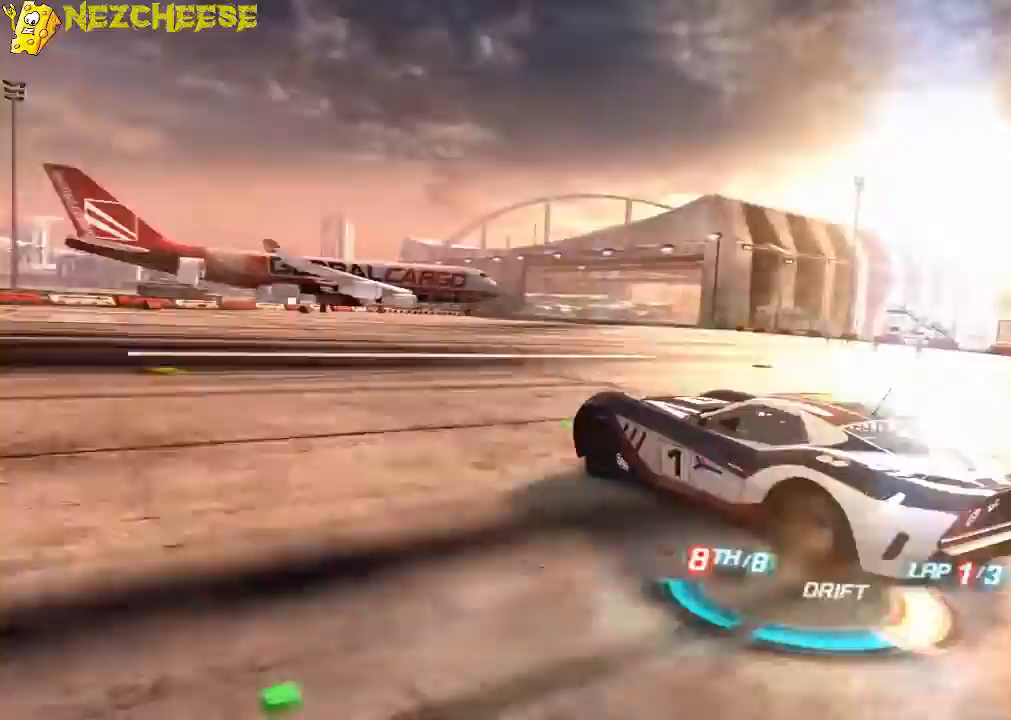
{"buttons": ["A", "L1"], "left_stick": "center", "right_stick": "right", "events": [[133, "right_stick", "right"], [400, "L1", "down"]]}
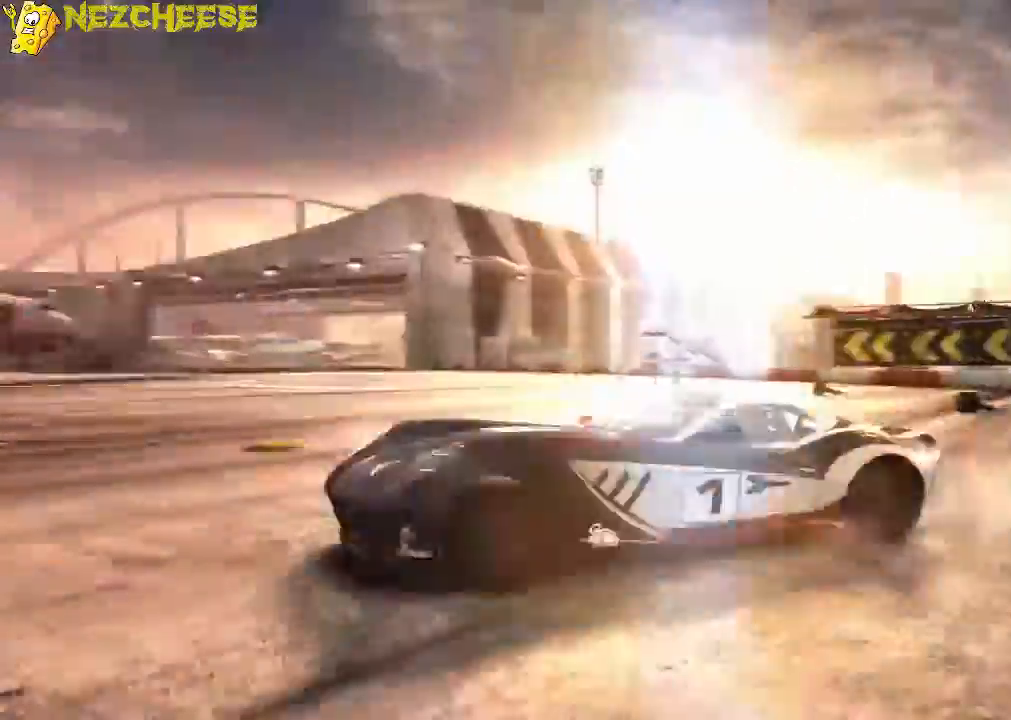
{"buttons": ["A"], "left_stick": "center", "right_stick": "down-left", "events": [[34, "right_stick", "left"], [301, "L1", "up"], [434, "right_stick", "down-left"]]}
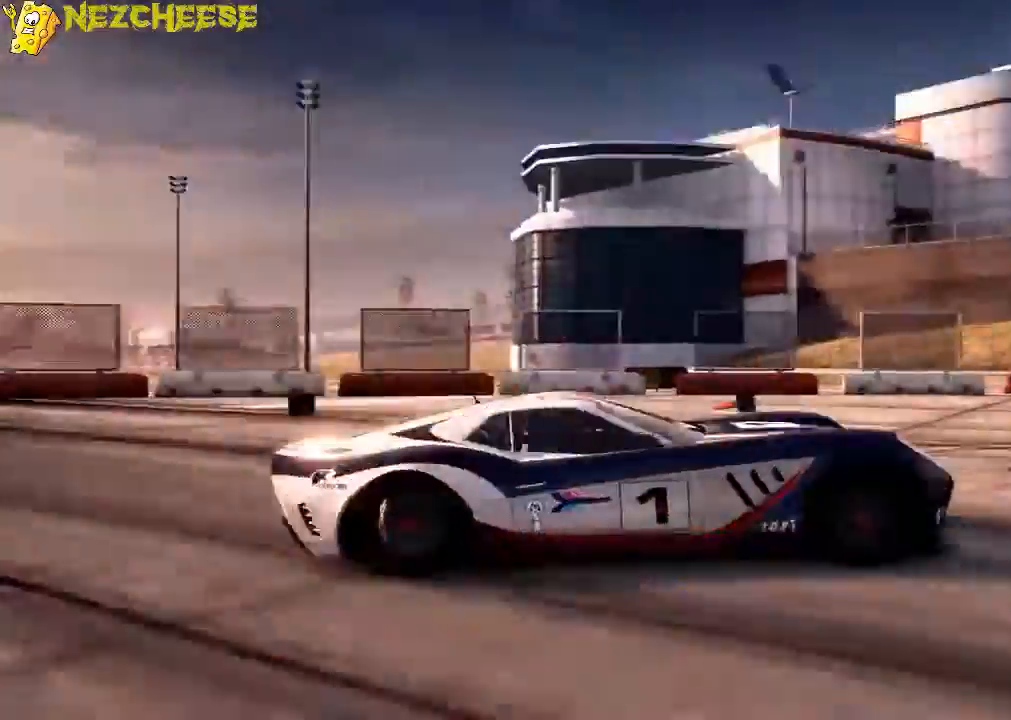
{"buttons": ["A", "L1"], "left_stick": "center", "right_stick": "left", "events": [[100, "right_stick", "right"], [334, "L1", "down"], [434, "right_stick", "left"]]}
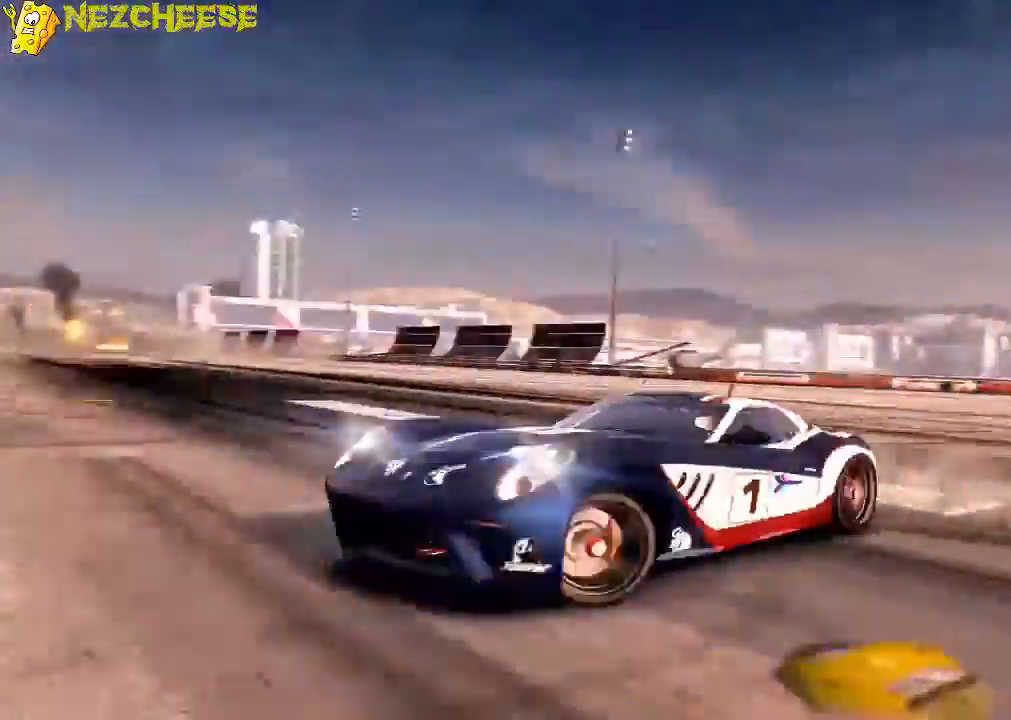
{"buttons": ["A"], "left_stick": "center", "right_stick": "right", "events": [[133, "right_stick", "down-left"], [266, "right_stick", "down-right"], [333, "right_stick", "right"], [500, "L1", "up"]]}
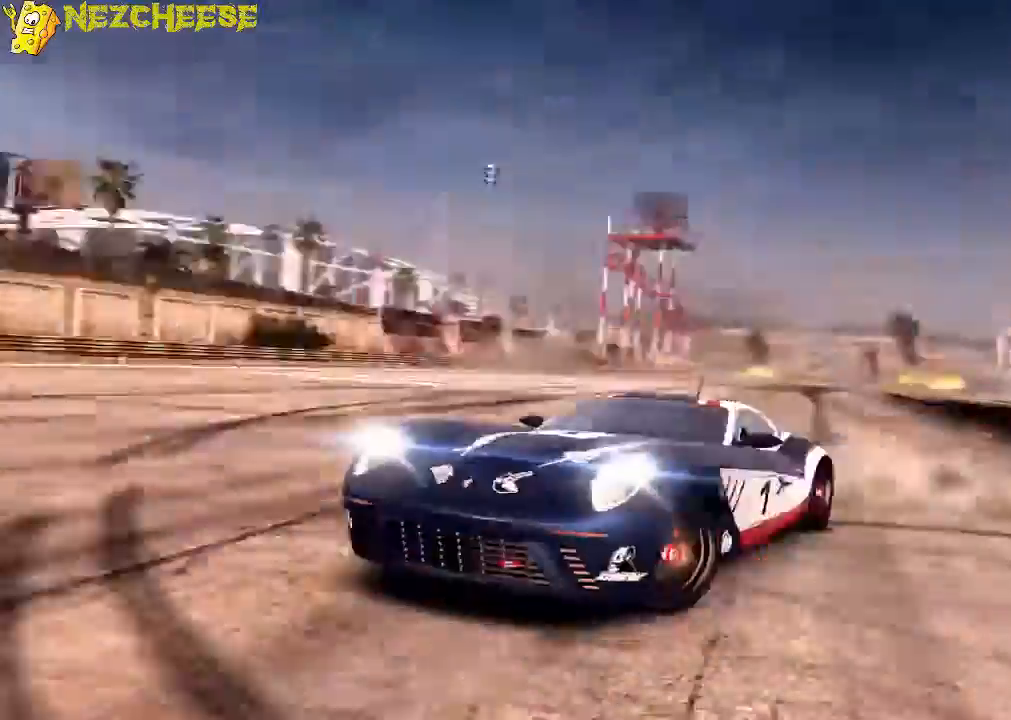
{"buttons": ["A"], "left_stick": "left", "right_stick": "center", "events": [[133, "right_stick", "center"], [467, "left_stick", "left"]]}
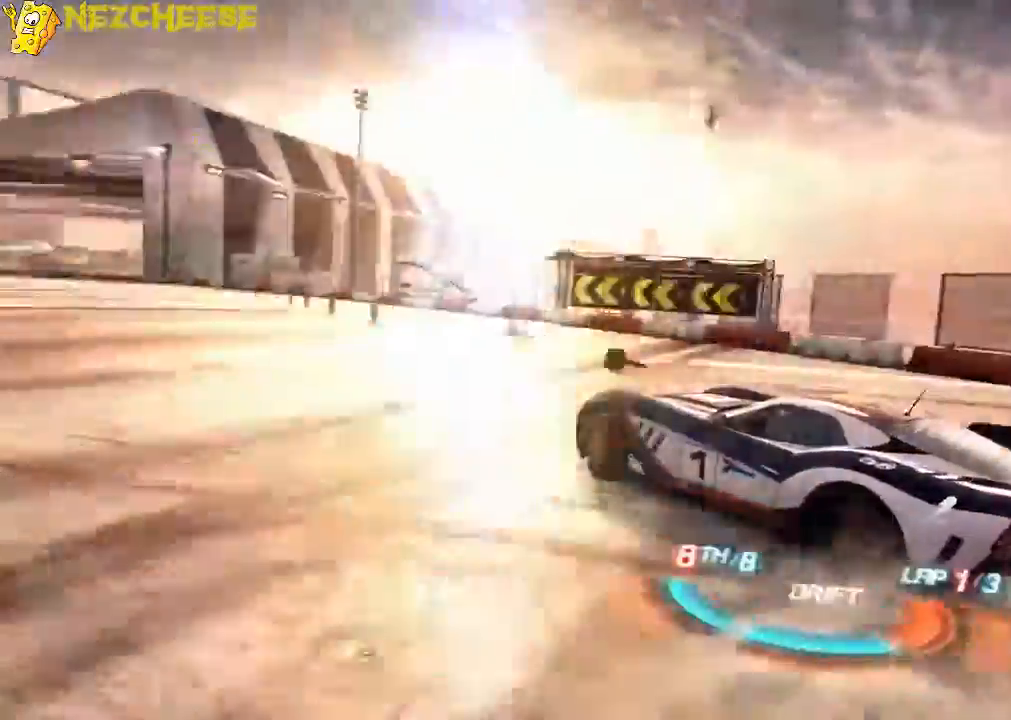
{"buttons": ["A"], "left_stick": "center", "right_stick": "right", "events": [[334, "left_stick", "center"], [401, "right_stick", "right"]]}
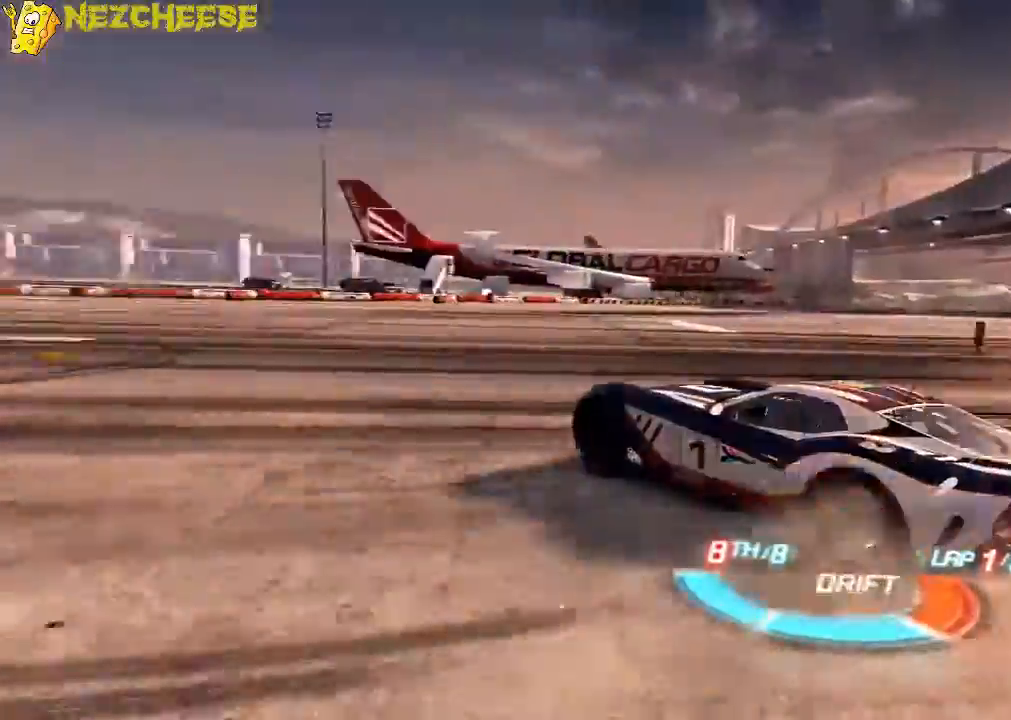
{"buttons": ["A", "L1"], "left_stick": "center", "right_stick": "left", "events": [[200, "L1", "down"], [300, "right_stick", "left"]]}
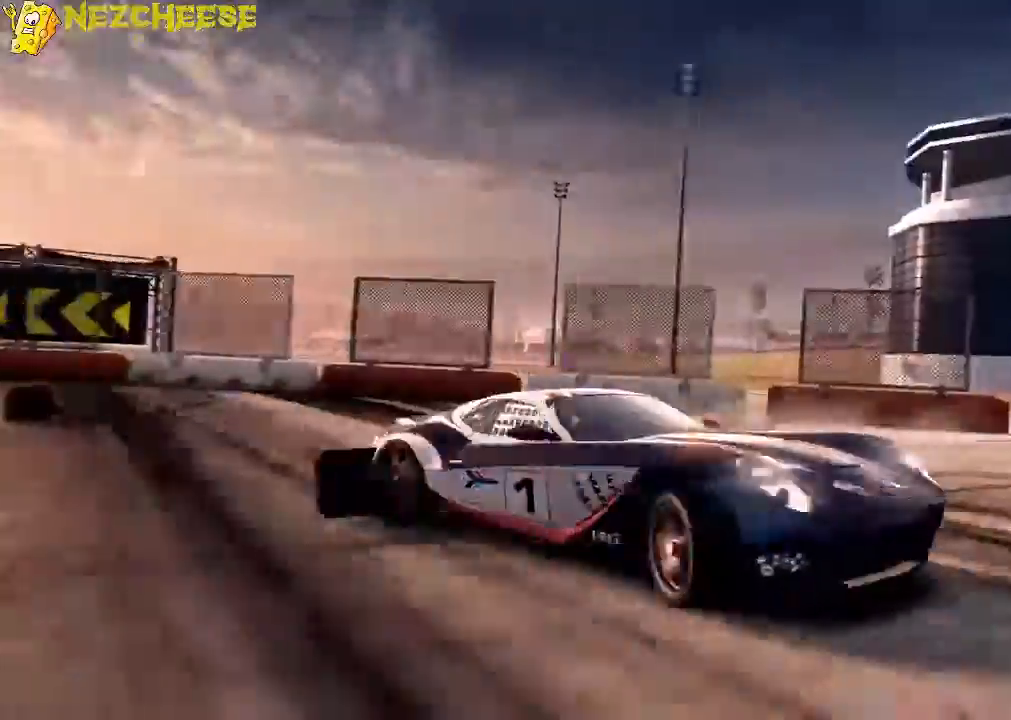
{"buttons": ["A"], "left_stick": "center", "right_stick": "center", "events": [[133, "L1", "up"], [133, "right_stick", "down-left"], [233, "right_stick", "center"]]}
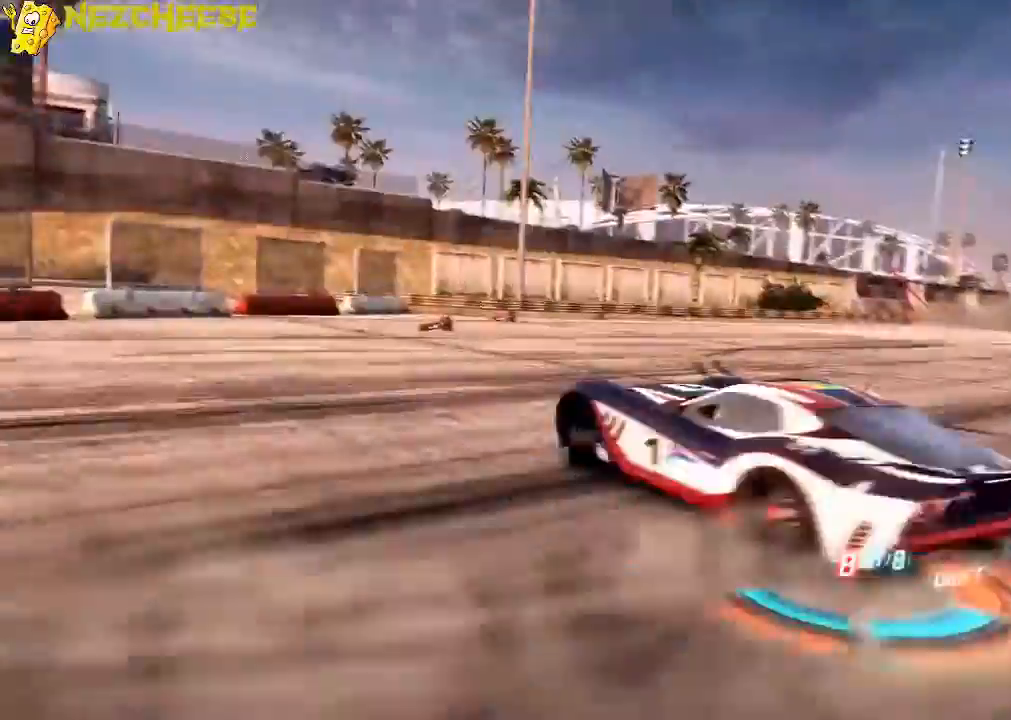
{"buttons": ["A"], "left_stick": "center", "right_stick": "right", "events": [[100, "right_stick", "right"]]}
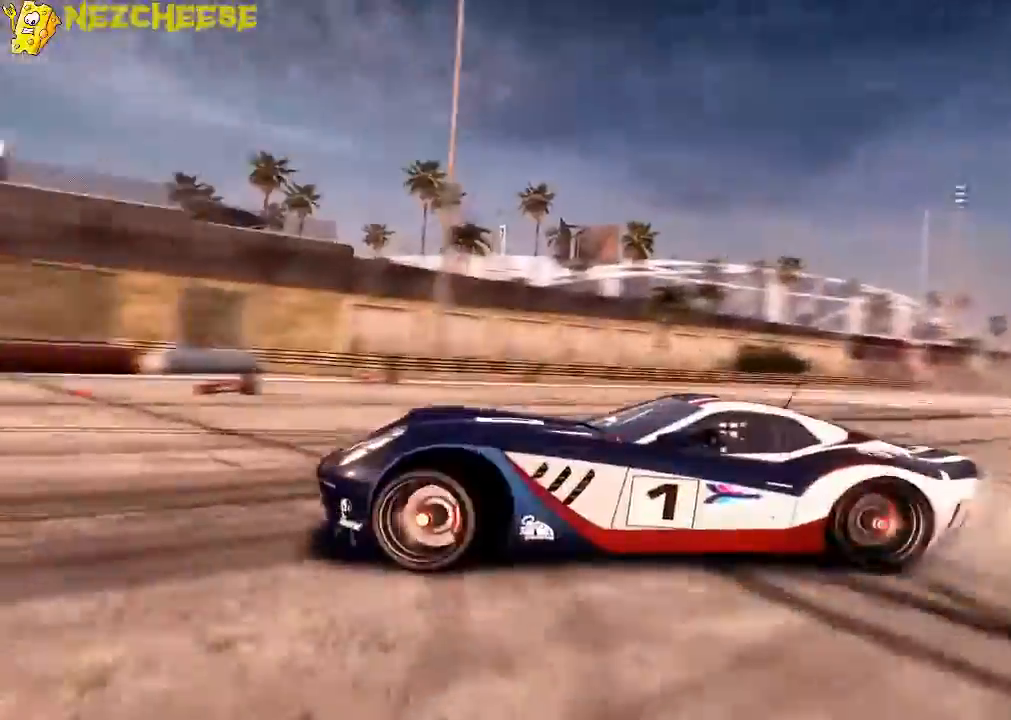
{"buttons": ["A", "L1"], "left_stick": "center", "right_stick": "center", "events": [[100, "right_stick", "left"], [333, "L1", "down"], [400, "right_stick", "center"]]}
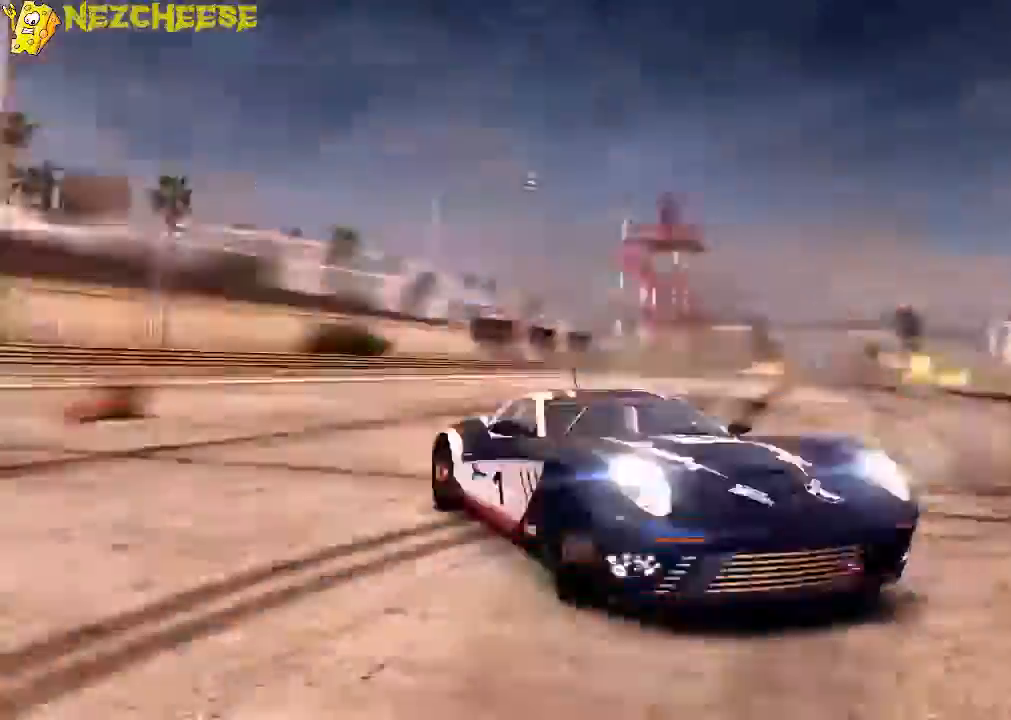
{"buttons": ["A"], "left_stick": "center", "right_stick": "right", "events": [[200, "right_stick", "right"], [300, "L1", "up"]]}
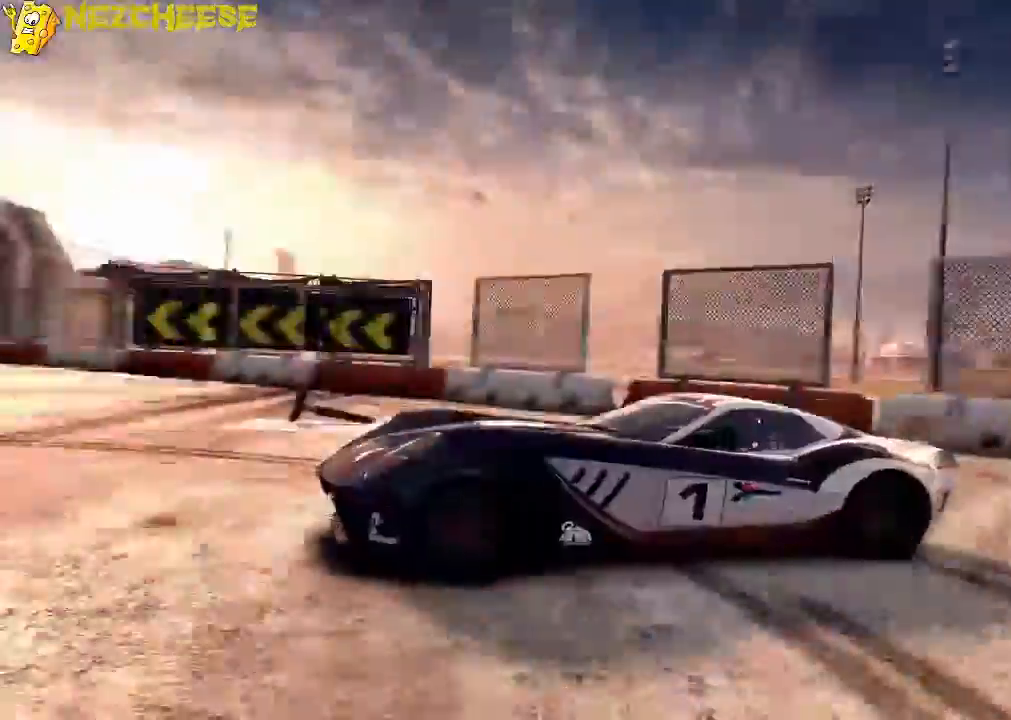
{"buttons": ["A"], "left_stick": "center", "right_stick": "right", "events": [[200, "right_stick", "center"], [467, "right_stick", "right"]]}
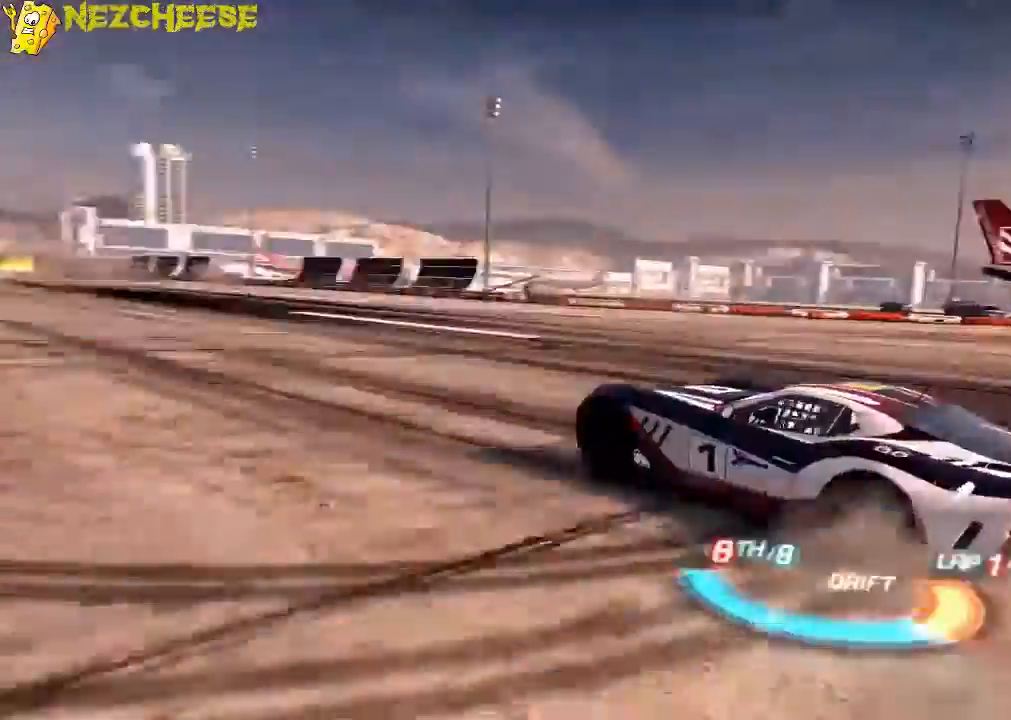
{"buttons": ["A", "L1"], "left_stick": "center", "right_stick": "center", "events": [[300, "L1", "down"], [500, "right_stick", "center"]]}
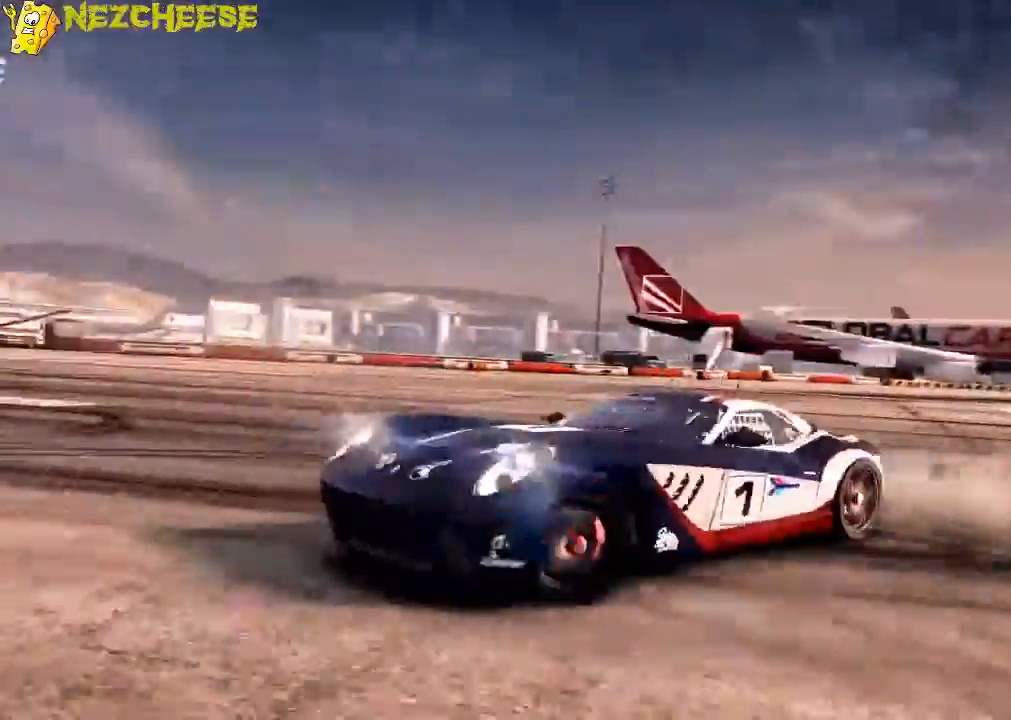
{"buttons": ["A"], "left_stick": "center", "right_stick": "left", "events": [[234, "right_stick", "left"], [334, "L1", "up"]]}
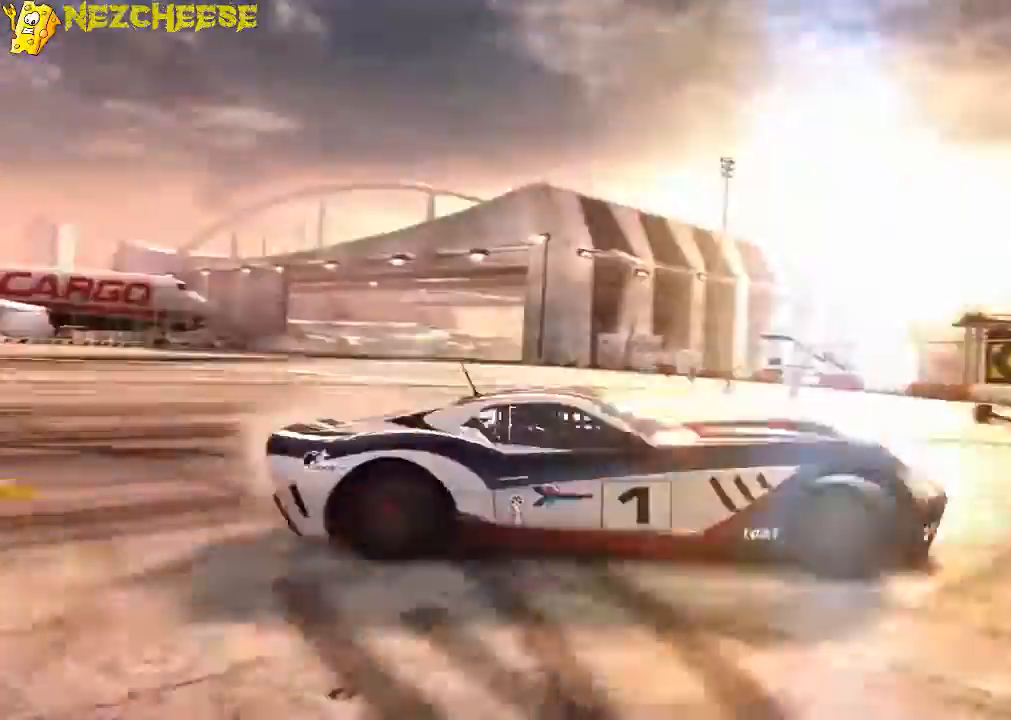
{"buttons": ["A"], "left_stick": "center", "right_stick": "center", "events": [[33, "right_stick", "down-left"], [133, "right_stick", "center"]]}
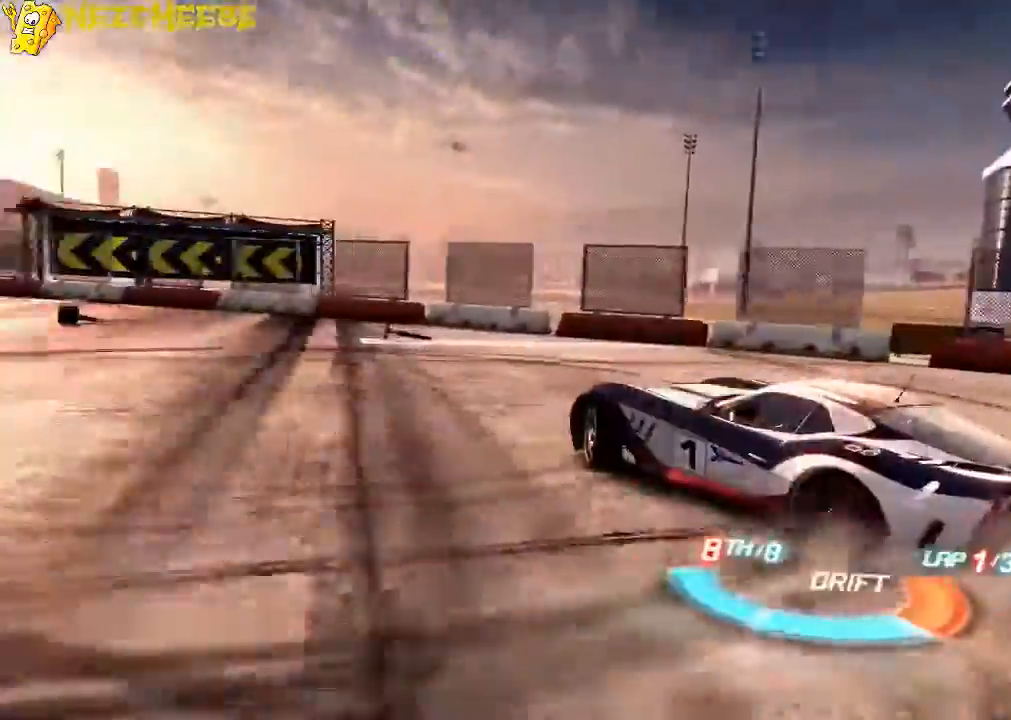
{"buttons": ["A", "L1"], "left_stick": "center", "right_stick": "right", "events": [[33, "right_stick", "right"], [367, "L1", "down"]]}
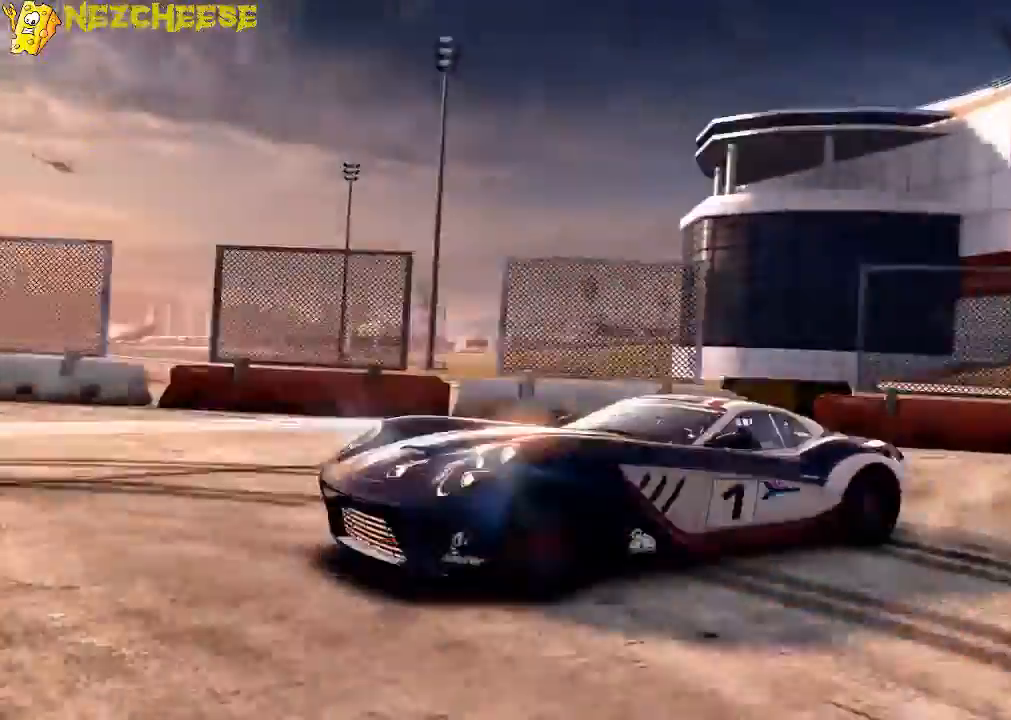
{"buttons": ["A", "L1"], "left_stick": "center", "right_stick": "center", "events": [[67, "right_stick", "left"], [467, "right_stick", "center"]]}
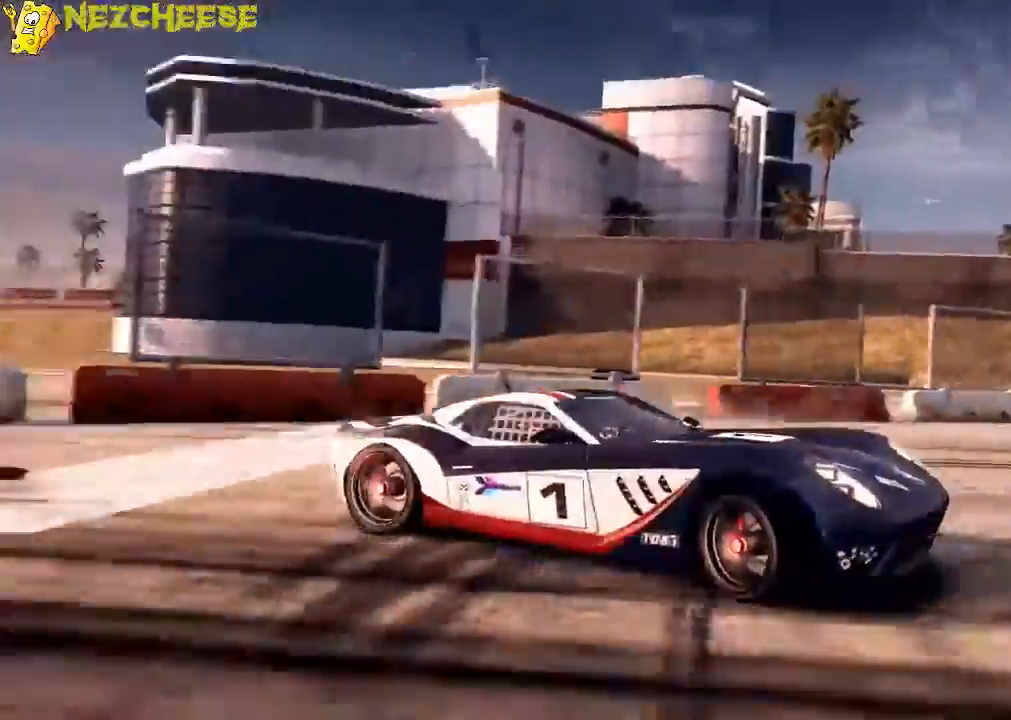
{"buttons": ["A"], "left_stick": "center", "right_stick": "right", "events": [[101, "L1", "up"], [334, "right_stick", "right"]]}
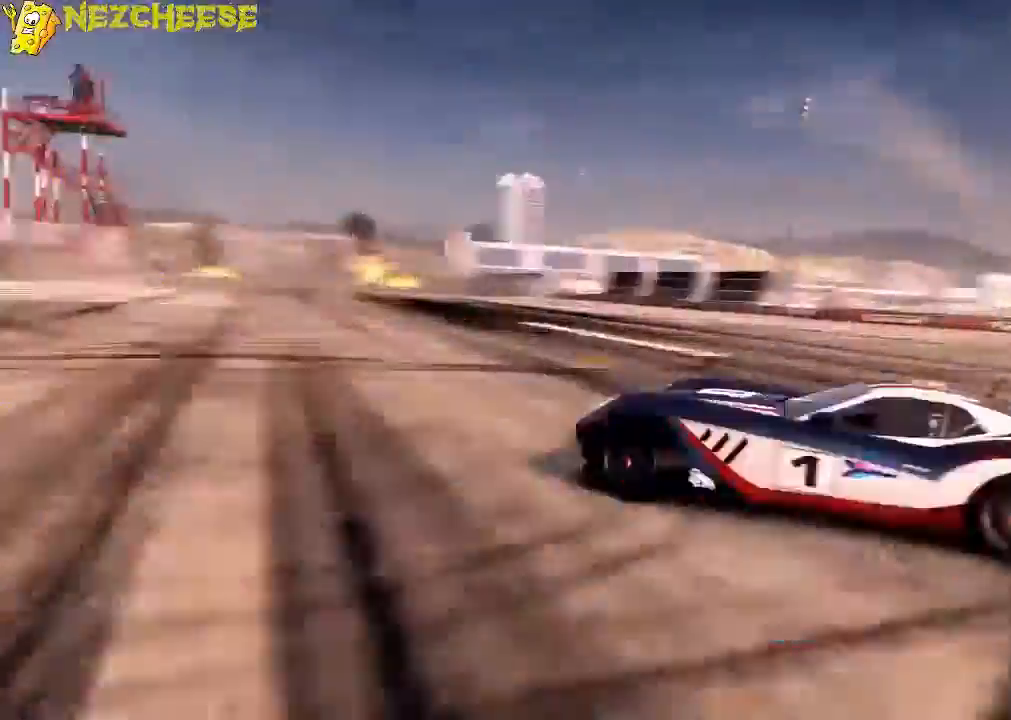
{"buttons": ["A", "L1"], "left_stick": "center", "right_stick": "left", "events": [[133, "L1", "down"], [300, "right_stick", "center"], [400, "right_stick", "left"]]}
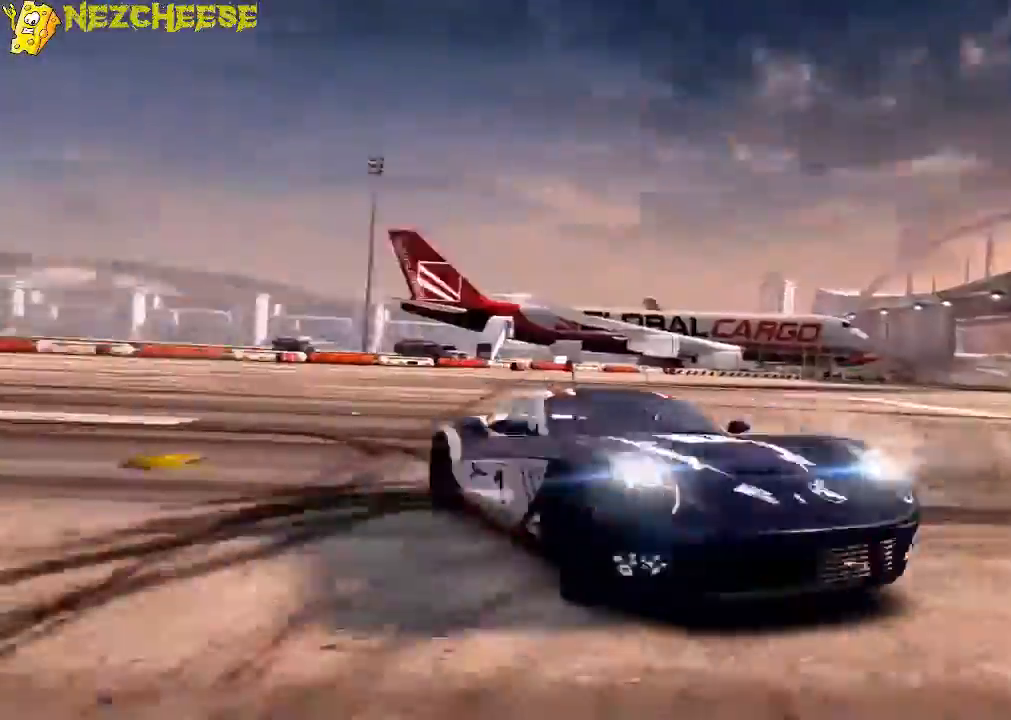
{"buttons": ["A"], "left_stick": "center", "right_stick": "center", "events": [[233, "right_stick", "center"], [300, "L1", "up"]]}
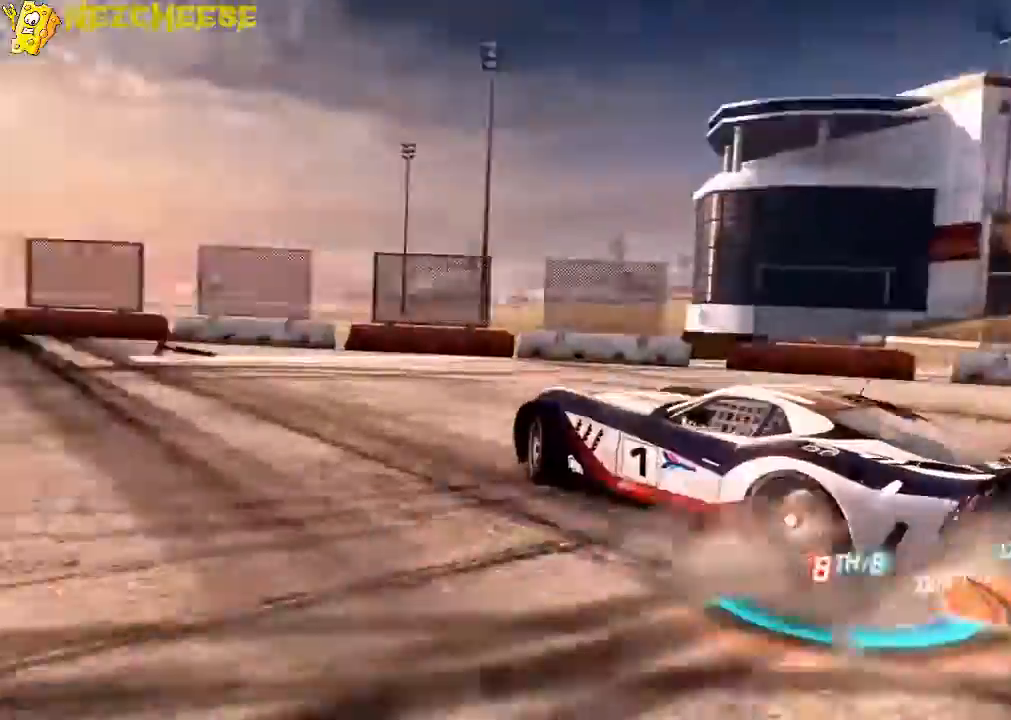
{"buttons": ["A"], "left_stick": "center", "right_stick": "up-right", "events": [[234, "right_stick", "up-right"]]}
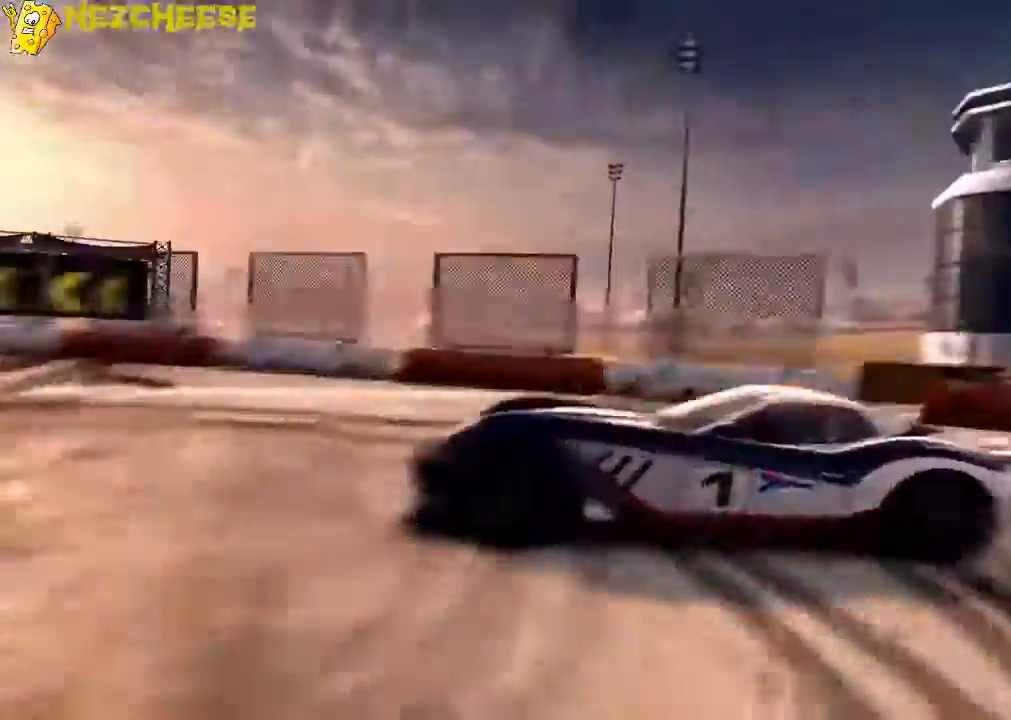
{"buttons": ["A", "L1"], "left_stick": "center", "right_stick": "center", "events": [[33, "L1", "down"], [233, "right_stick", "center"]]}
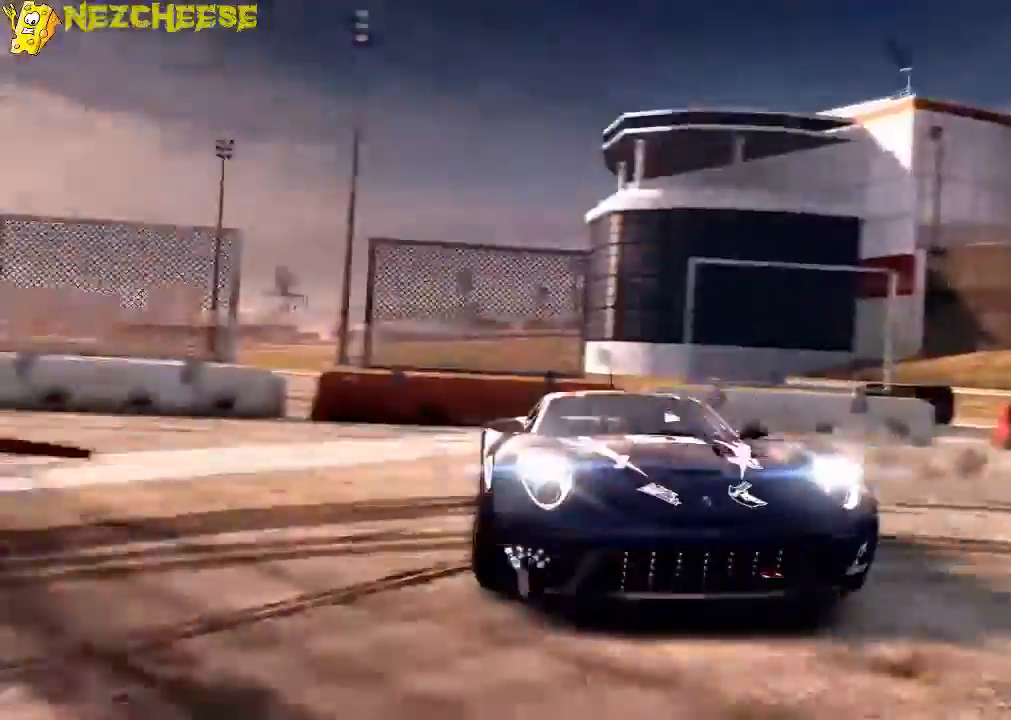
{"buttons": ["A", "L1"], "left_stick": "center", "right_stick": "left", "events": [[67, "right_stick", "up-right"], [133, "right_stick", "left"]]}
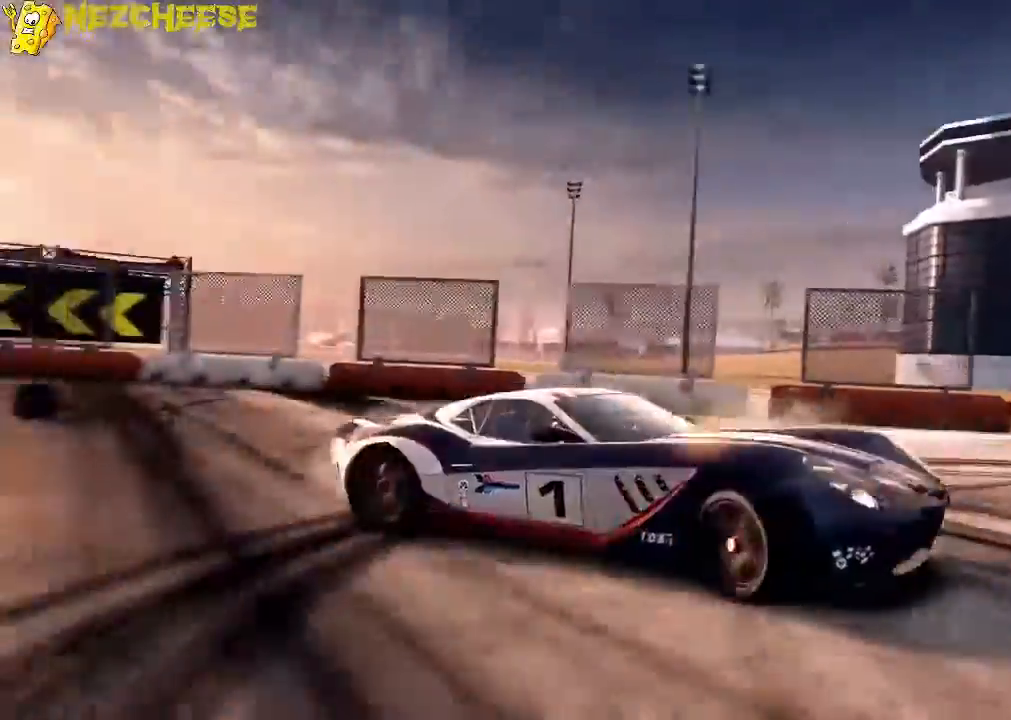
{"buttons": ["A"], "left_stick": "center", "right_stick": "center", "events": [[33, "L1", "up"], [266, "right_stick", "center"]]}
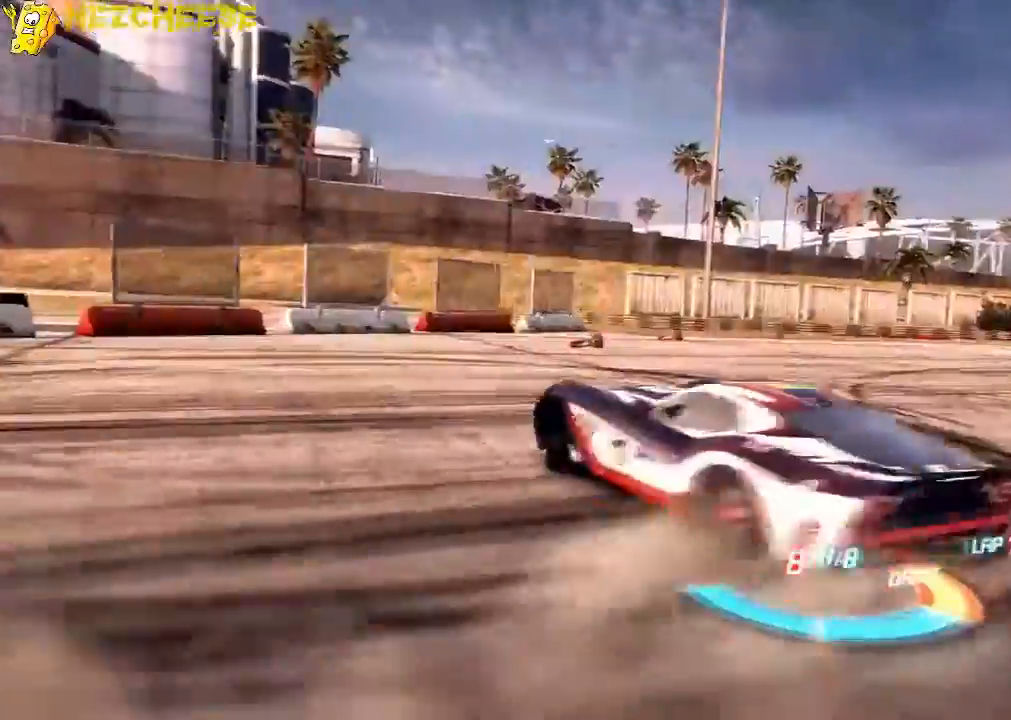
{"buttons": ["A", "L1"], "left_stick": "center", "right_stick": "center", "events": [[67, "right_stick", "right"], [500, "L1", "down"], [500, "right_stick", "center"]]}
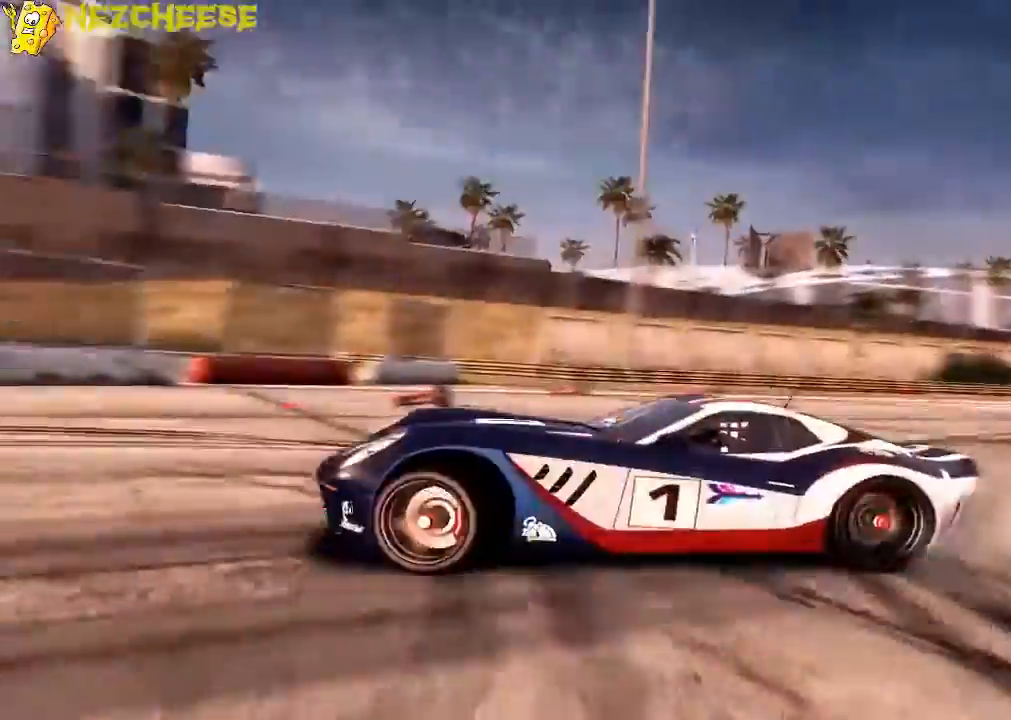
{"buttons": ["A", "L1"], "left_stick": "center", "right_stick": "left", "events": [[34, "right_stick", "left"]]}
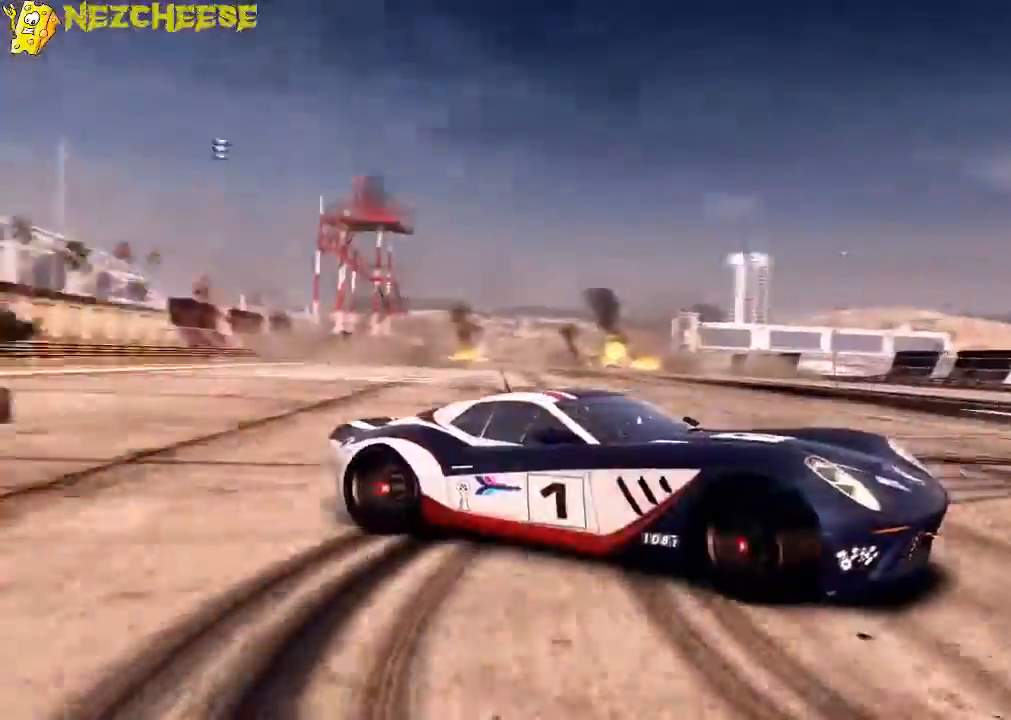
{"buttons": ["A"], "left_stick": "center", "right_stick": "center", "events": [[33, "L1", "up"], [234, "right_stick", "center"]]}
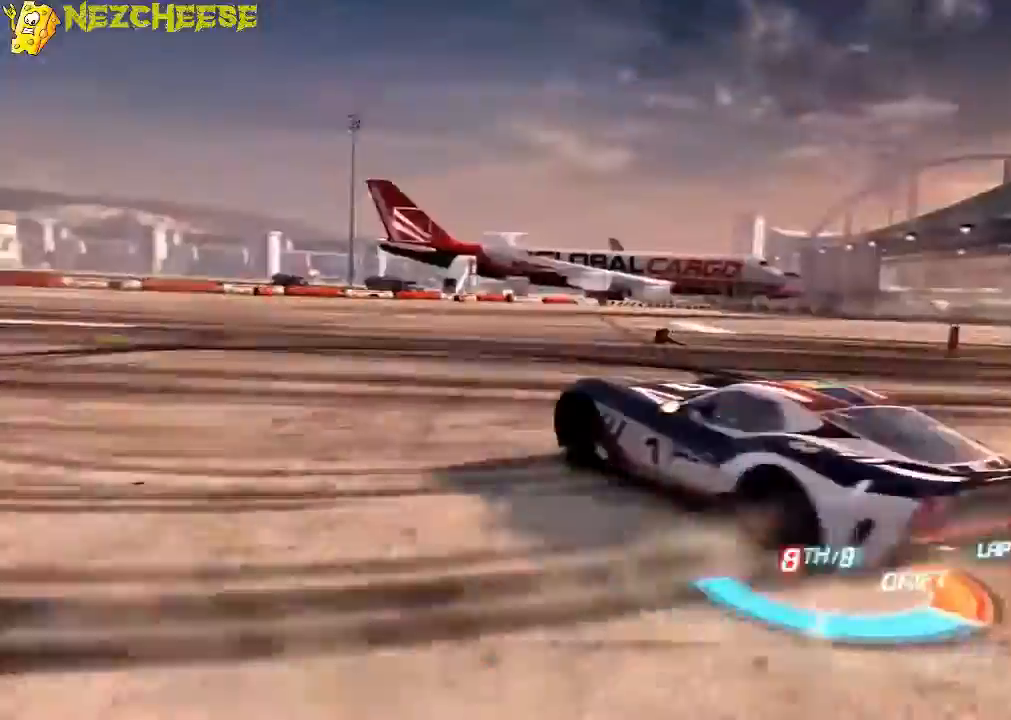
{"buttons": ["A"], "left_stick": "center", "right_stick": "center", "events": []}